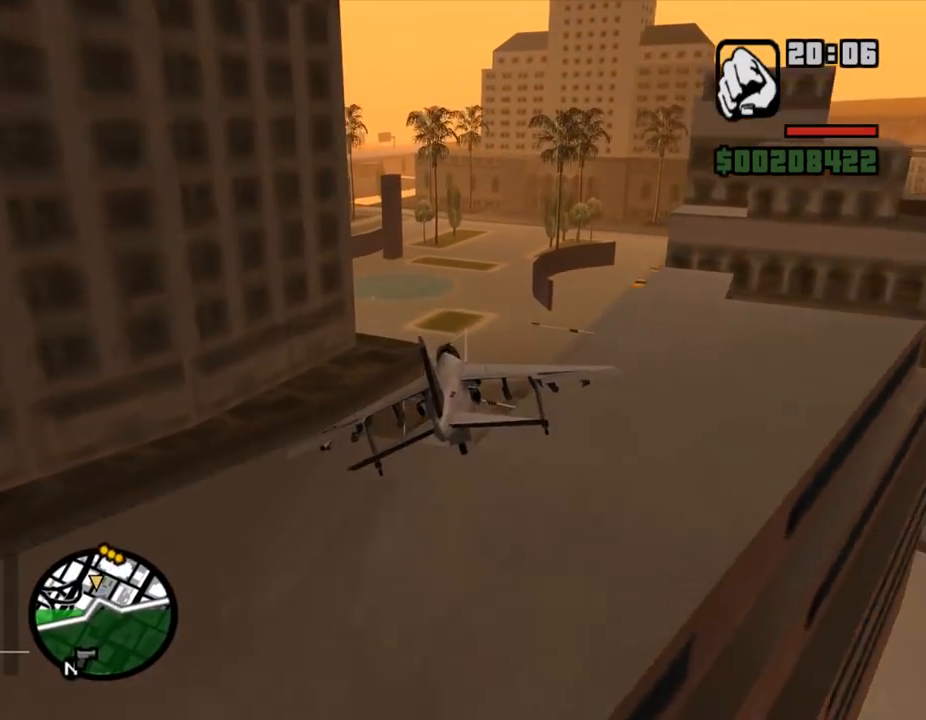
Gameplay with keyboard and mouse; each line is a JSON object with the keys and mouse buttons held at the frame after it. "events" lists presses ("down") and releases ("up") of ".", "/", "0", "1", "2", "3", "4", "5", "6", "7", "8", "9", "a", "alt_l", "alt_r", "b", "backslash", "backspace", "c", "caps_lock", "comma", "ctrl_l", "ctrl_r", "d", "down", "e", "equals", "escape", "f", "f1", "f10", "f11", "f12", "f2", "f3", "f4", "f5", "f6", "f7", "f8", "f9", "g", "h", "i", "j", "k", "l", "lbracket", "left", "m", "minus", "n", "o", "p", "q", "quote", "r", "rbracket", "return", "right", "s", "semicolon", "shift_l", "shift_r", "space", "super", "t", "tab", "tilde", "u", "up", "v", "w", "x", "y", "z", "mouse_left", "mouse_wheel" and "mouse_right" between this image and that frame as [ms after this image, input, new state], when the widget could be followed in between. "mouse_left", "mouse_wheel", "mouse_right" = the "left", "wheel", "right" buttons of the "mouse" list. No other keys are recorded. "wheel" means that the mouse wheel is clicked or scrolled. Mouse movement is not recorded.
{"keys": [], "mouse": [], "events": [[100, "e", "down"], [233, "e", "up"], [267, "up", "down"], [400, "up", "up"]]}
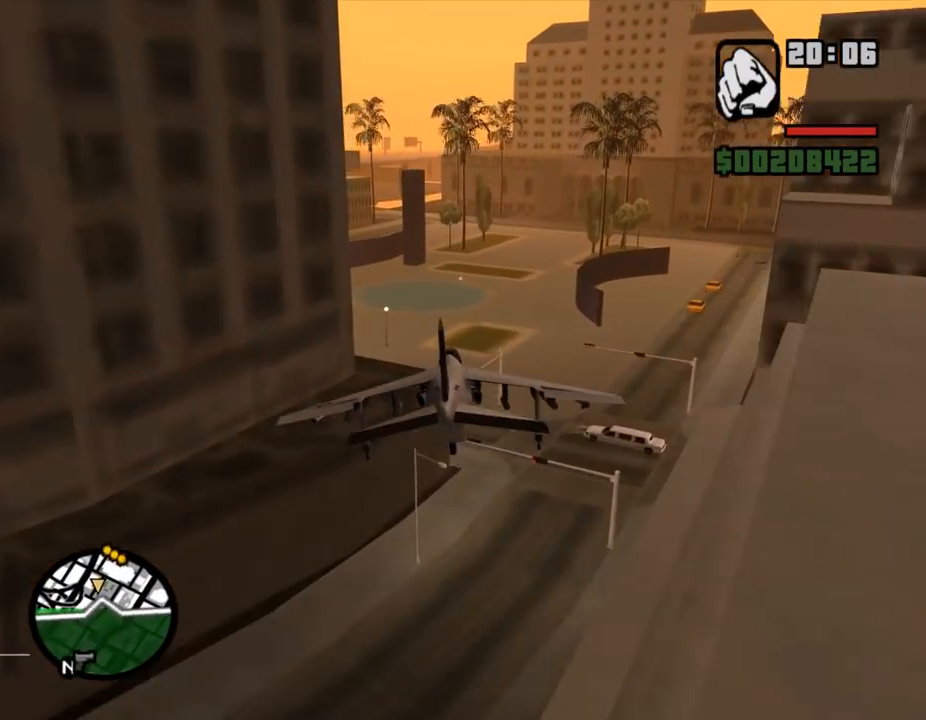
{"keys": [], "mouse": [], "events": [[167, "down", "down"], [200, "left", "down"], [300, "down", "up"], [367, "left", "up"]]}
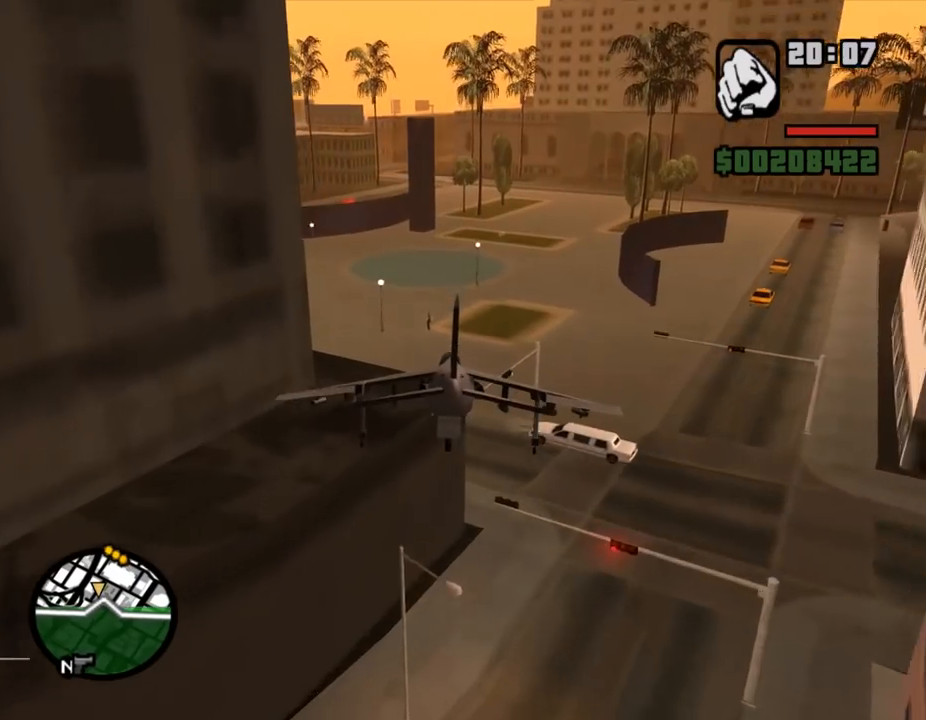
{"keys": [], "mouse": [], "events": [[67, "down", "down"], [433, "down", "up"]]}
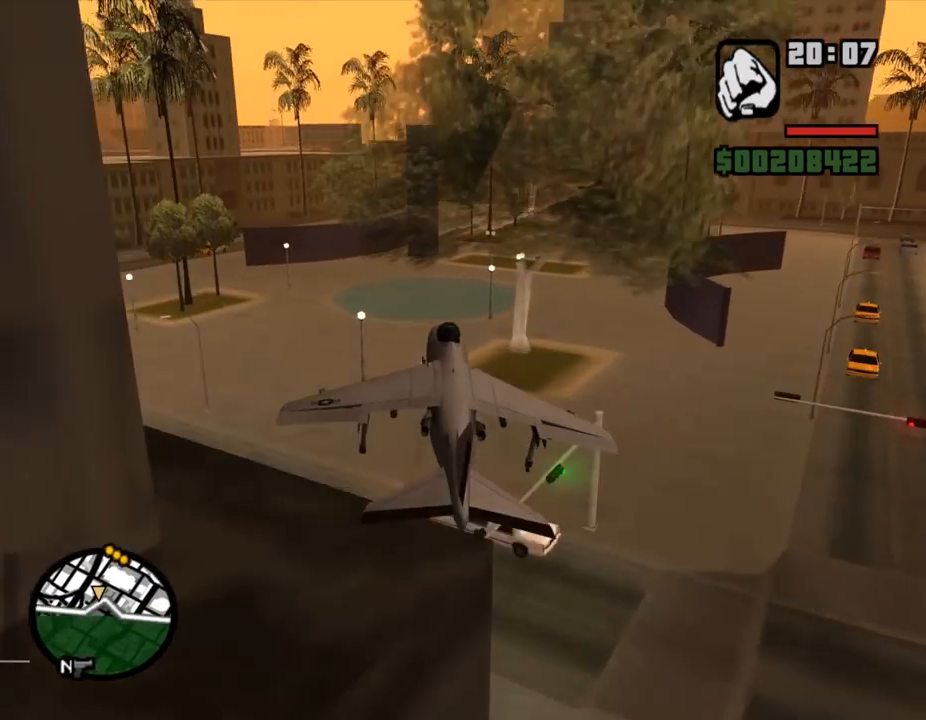
{"keys": [], "mouse": [], "events": [[100, "f", "down"], [200, "f", "up"], [233, "f", "down"], [300, "f", "up"], [367, "f", "down"], [433, "f", "up"]]}
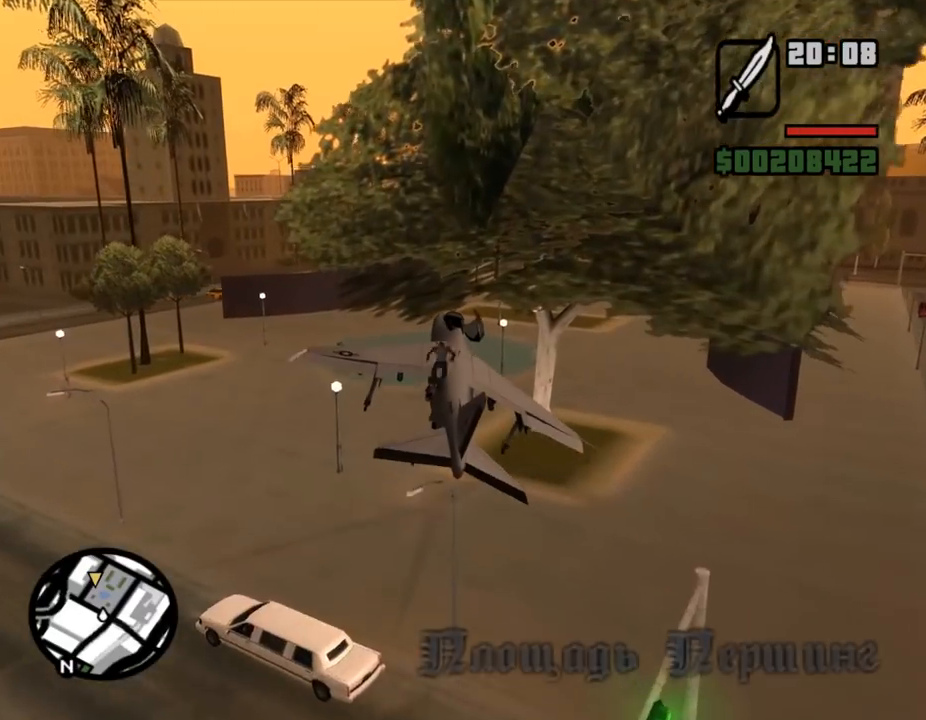
{"keys": ["a", "shift_l"], "mouse": [], "events": [[167, "s", "down"], [267, "a", "down"], [367, "shift_l", "down"], [433, "s", "up"]]}
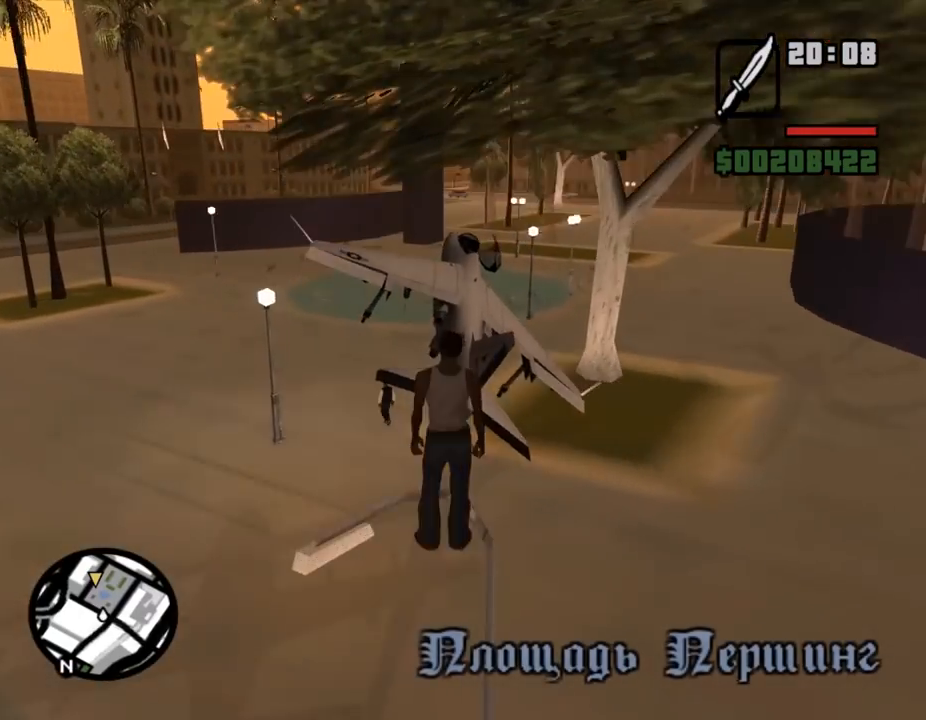
{"keys": ["w"], "mouse": [], "events": [[100, "w", "down"], [400, "a", "up"], [500, "shift_l", "up"]]}
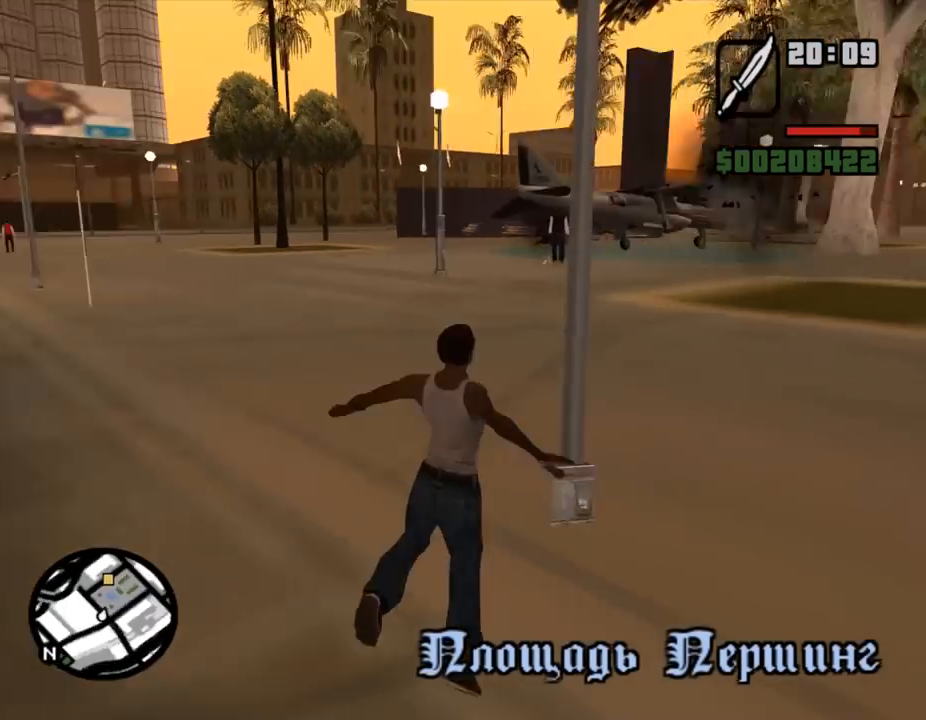
{"keys": ["w"], "mouse": [], "events": [[67, "shift_l", "down"], [133, "shift_l", "up"], [200, "shift_l", "down"], [267, "shift_l", "up"], [333, "shift_l", "down"], [400, "shift_l", "up"]]}
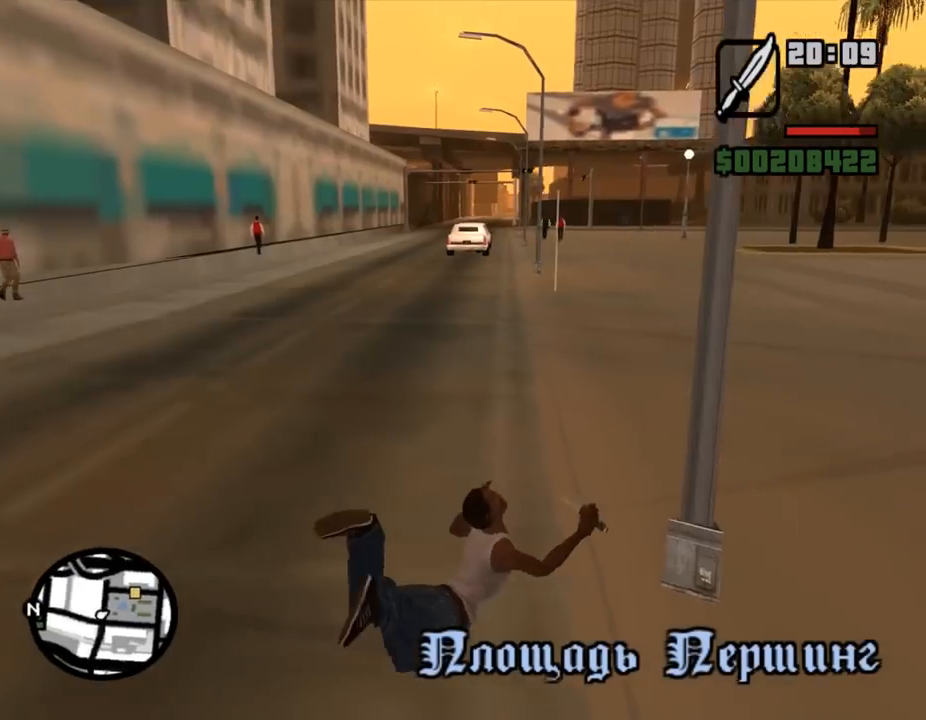
{"keys": ["shift_l", "w"], "mouse": [], "events": [[33, "shift_l", "down"], [100, "shift_l", "up"], [167, "shift_l", "down"], [233, "shift_l", "up"], [333, "shift_l", "down"], [433, "shift_l", "up"], [500, "shift_l", "down"]]}
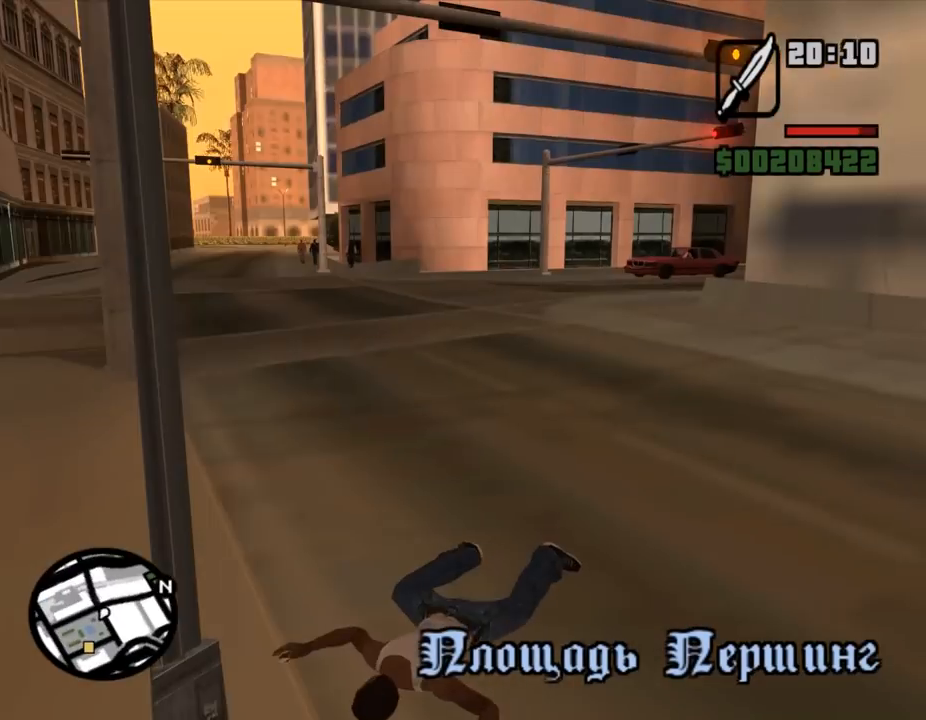
{"keys": ["w"], "mouse": [], "events": [[100, "shift_l", "up"], [200, "shift_l", "down"], [267, "shift_l", "up"], [400, "shift_l", "down"], [467, "shift_l", "up"]]}
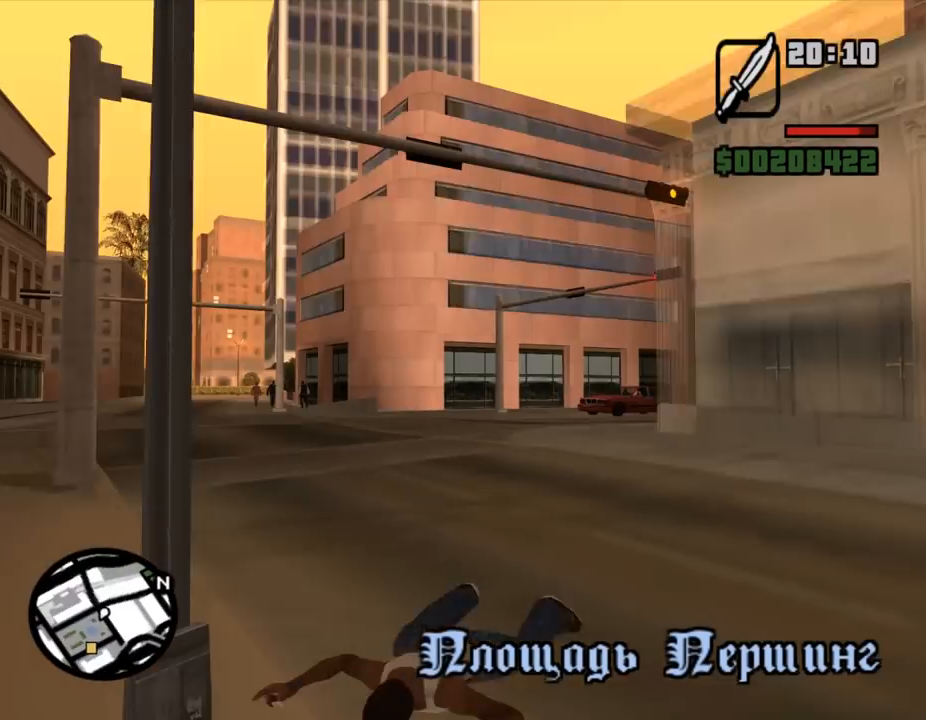
{"keys": ["d"], "mouse": [], "events": [[33, "shift_l", "down"], [100, "shift_l", "up"], [200, "shift_l", "down"], [267, "shift_l", "up"], [333, "d", "down"], [333, "shift_l", "down"], [400, "w", "up"], [433, "shift_l", "up"]]}
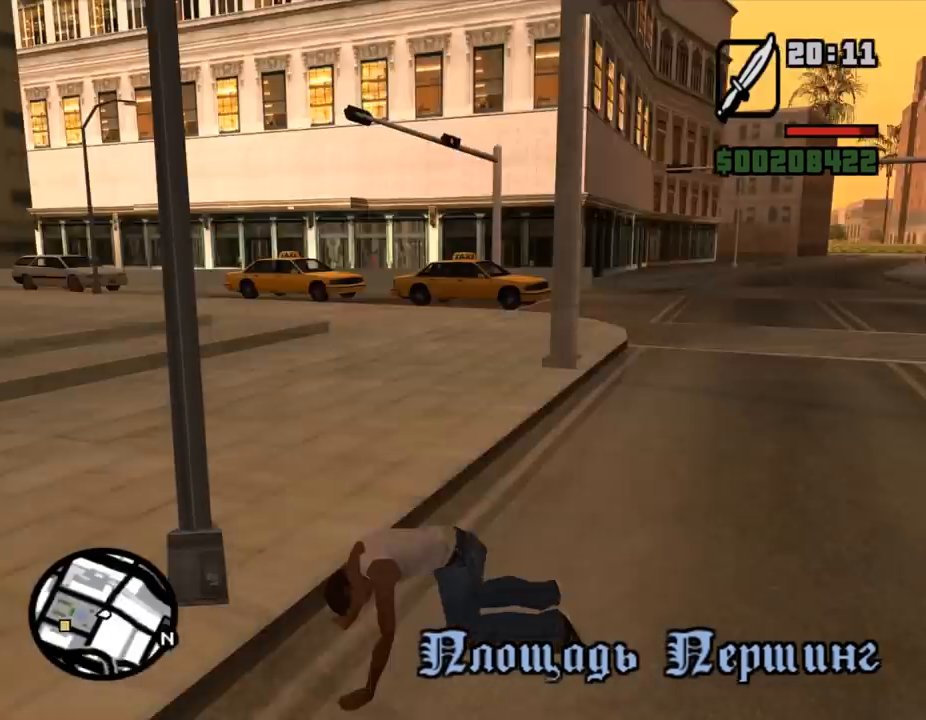
{"keys": ["d", "w"], "mouse": [], "events": [[33, "shift_l", "down"], [100, "shift_l", "up"], [200, "shift_l", "down"], [433, "w", "down"], [500, "shift_l", "up"]]}
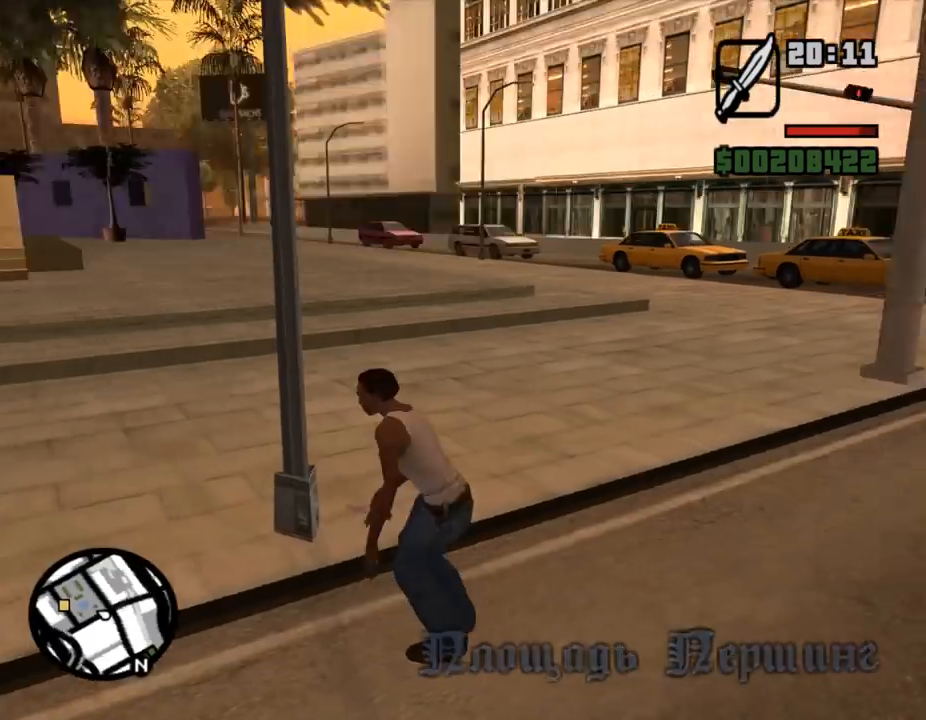
{"keys": ["w"], "mouse": [], "events": [[33, "shift_l", "down"], [100, "shift_l", "up"], [133, "shift_l", "down"], [167, "shift_l", "up"], [200, "d", "up"], [233, "a", "down"], [267, "shift_l", "down"], [267, "w", "up"], [300, "shift_l", "up"], [367, "shift_l", "down"], [433, "shift_l", "up"], [433, "w", "down"], [467, "a", "up"], [467, "shift_l", "down"], [500, "shift_l", "up"]]}
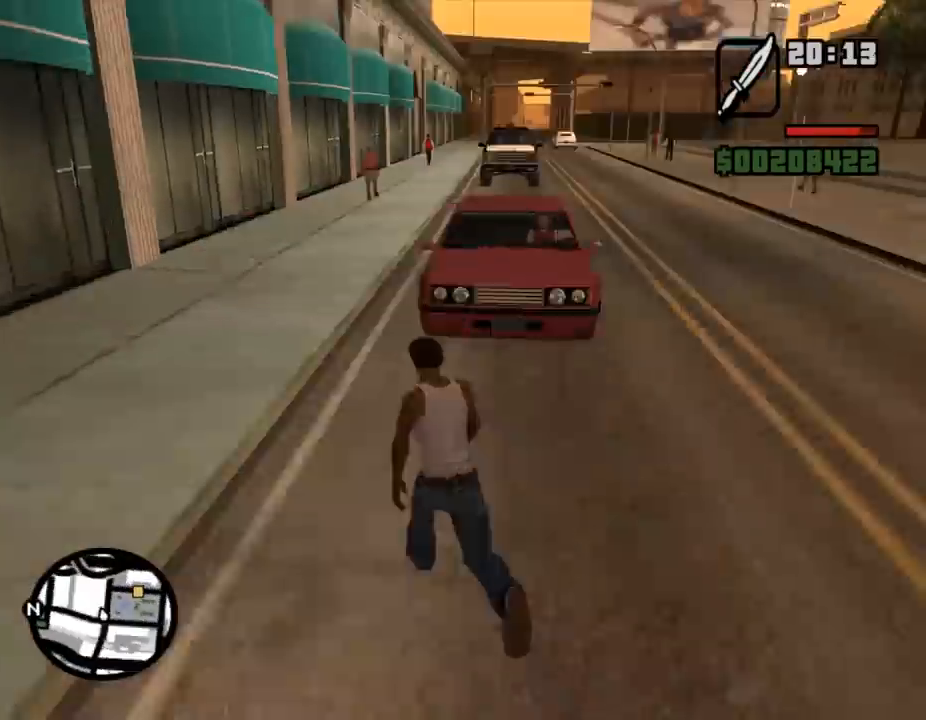
{"keys": [], "mouse": [], "events": [[33, "shift_l", "down"], [167, "f", "down"], [233, "w", "up"], [300, "f", "up"], [300, "shift_l", "up"]]}
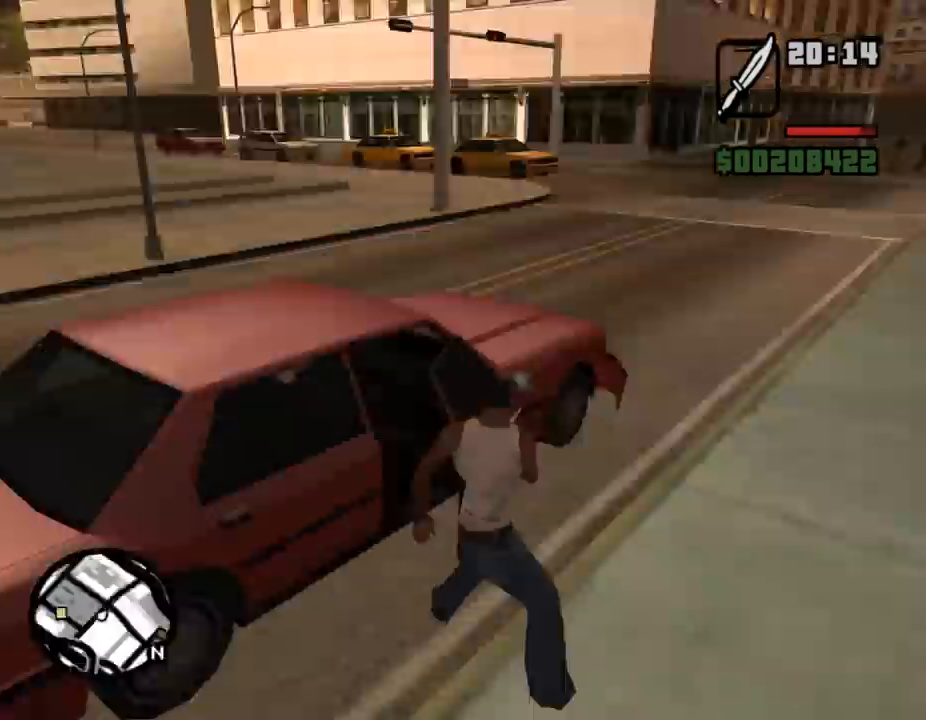
{"keys": ["a", "shift_l", "w"], "mouse": [], "events": [[267, "w", "down"], [300, "a", "down"], [300, "shift_l", "down"]]}
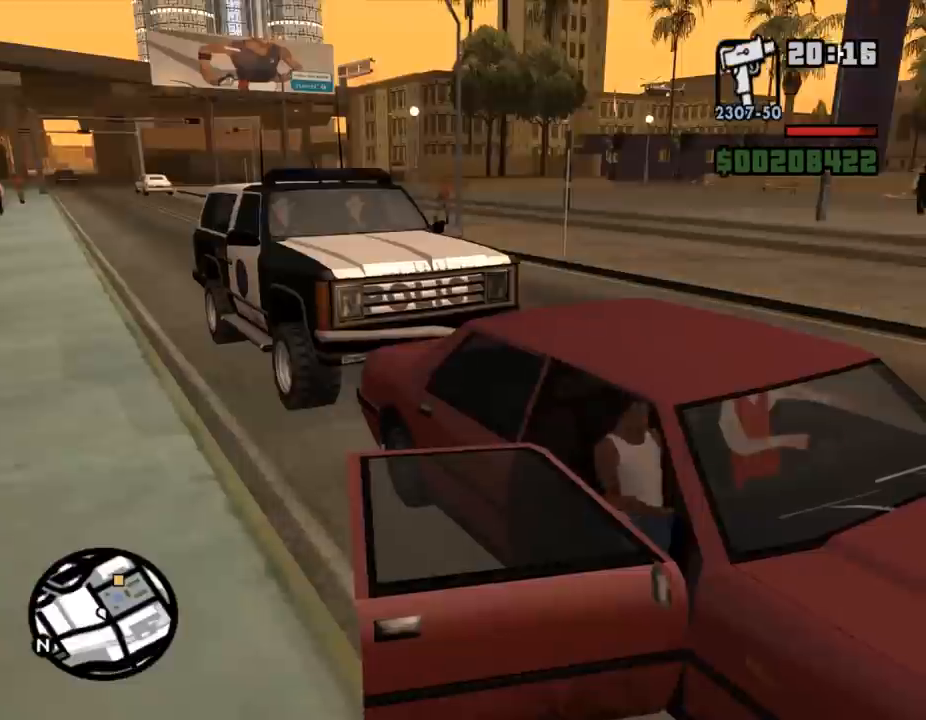
{"keys": ["a", "shift_l", "w"], "mouse": [], "events": []}
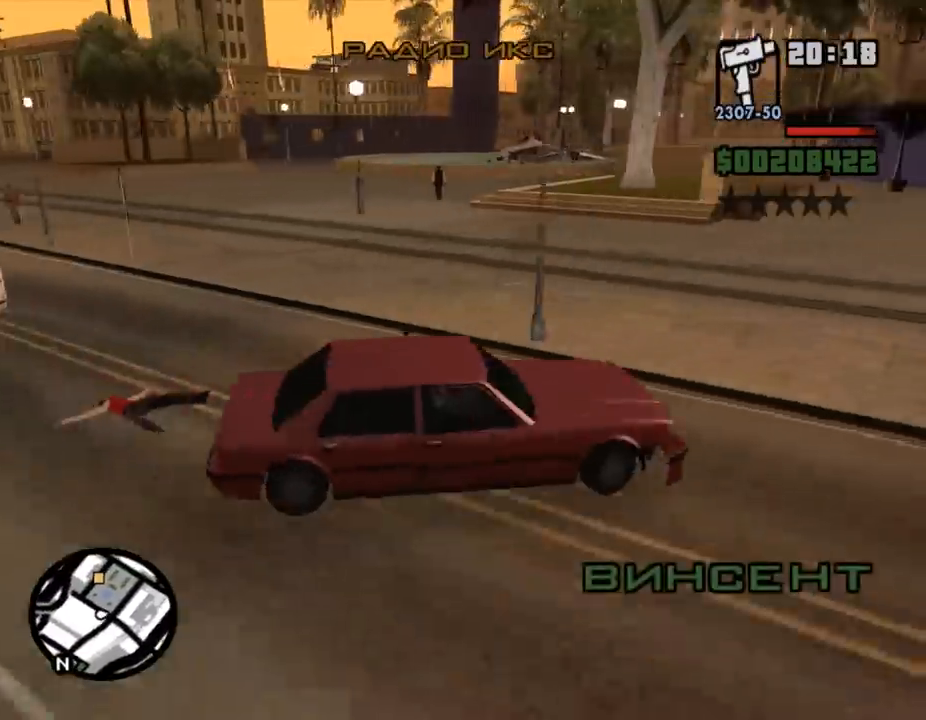
{"keys": ["w"], "mouse": [], "events": [[100, "space", "down"], [167, "space", "up"], [200, "space", "down"], [233, "space", "up"], [433, "a", "up"], [433, "shift_l", "up"]]}
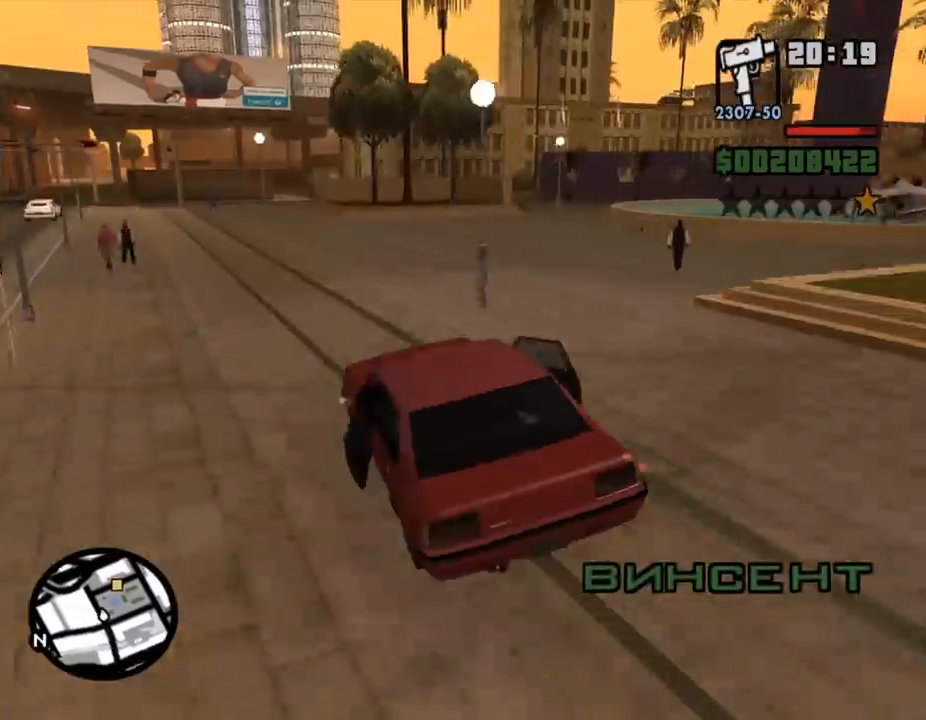
{"keys": ["w"], "mouse": [], "events": [[67, "a", "down"], [100, "a", "up"], [200, "a", "down"], [233, "a", "up"], [333, "d", "down"], [400, "d", "up"], [433, "d", "down"], [467, "d", "up"]]}
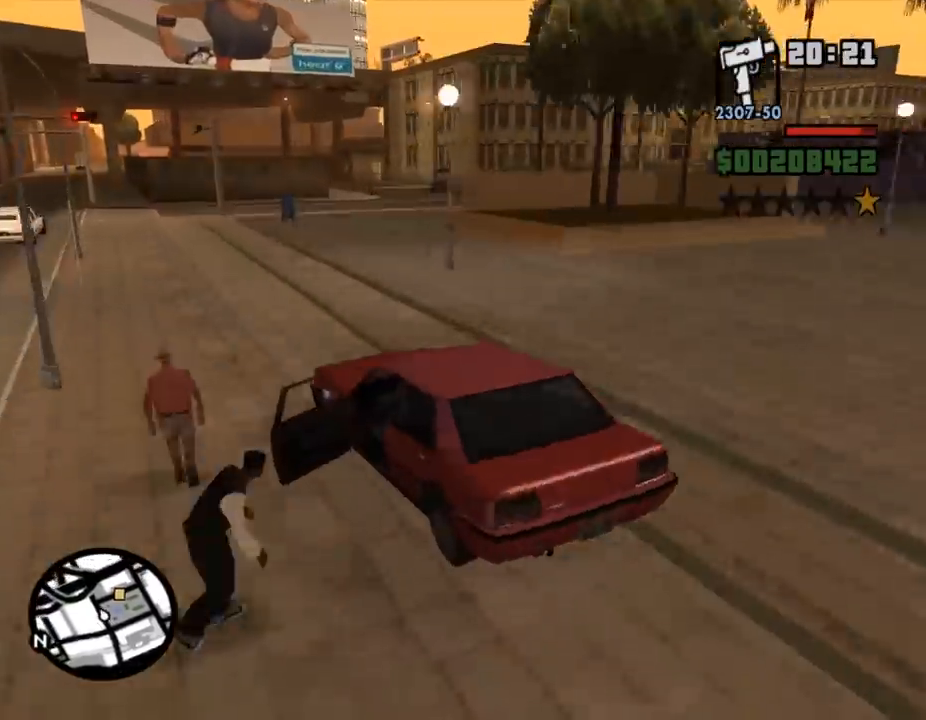
{"keys": ["d", "w"], "mouse": [], "events": [[33, "d", "down"], [67, "d", "up"], [100, "d", "down"], [133, "d", "up"], [200, "d", "down"], [467, "d", "up"], [500, "d", "down"]]}
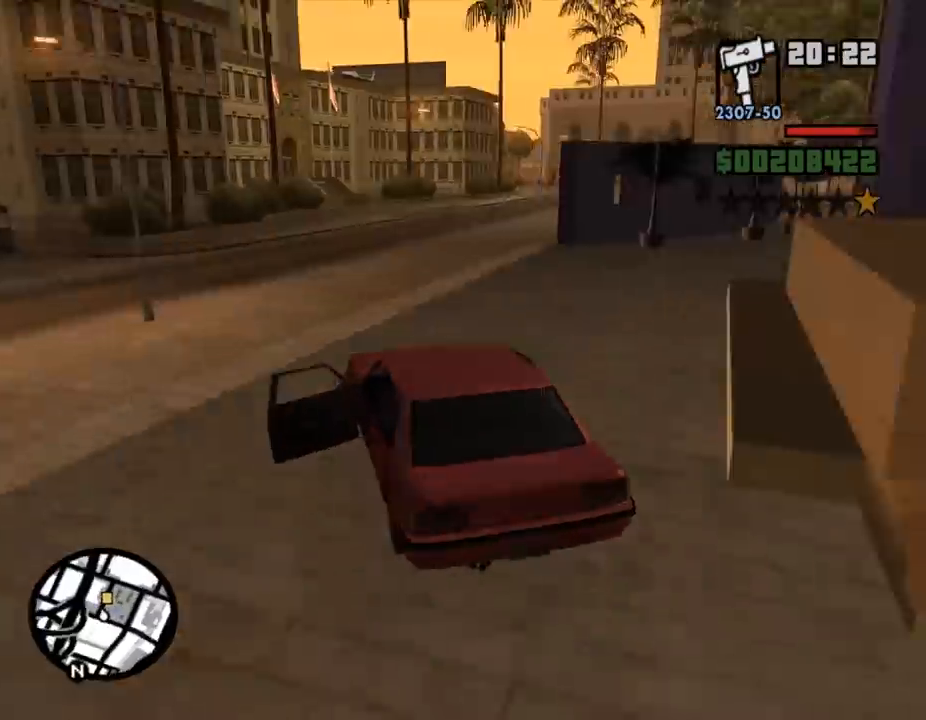
{"keys": ["w"], "mouse": [], "events": [[67, "d", "up"], [100, "d", "down"], [233, "d", "up"], [267, "d", "down"], [300, "d", "up"], [367, "d", "down"], [433, "d", "up"], [467, "d", "down"], [500, "d", "up"]]}
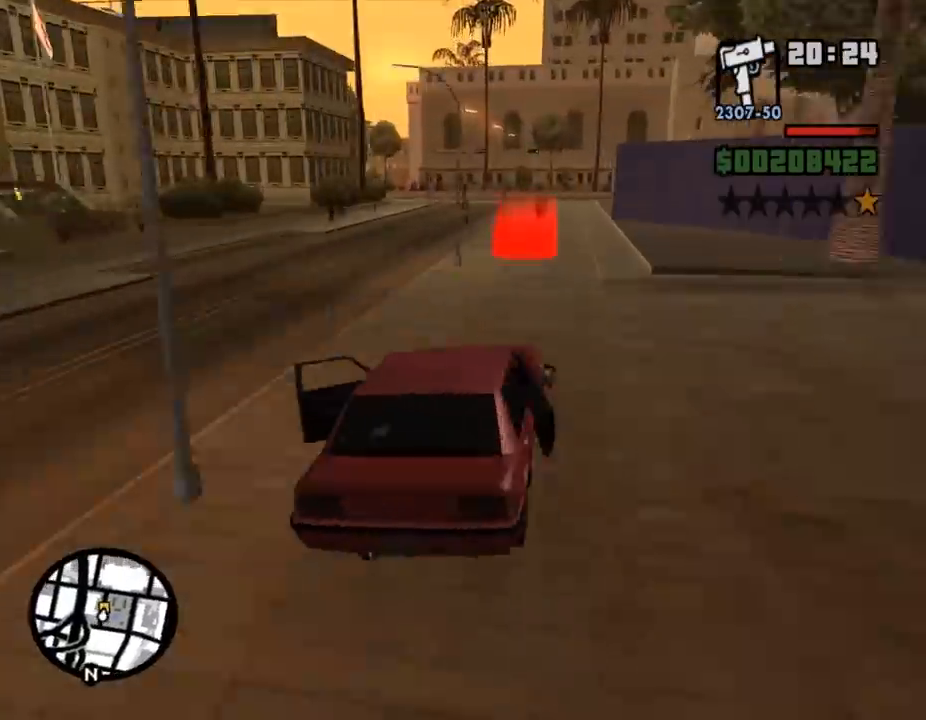
{"keys": [], "mouse": [], "events": [[133, "a", "down"], [233, "a", "up"], [267, "w", "up"], [300, "shift_l", "down"], [367, "shift_l", "up"], [400, "shift_l", "down"], [467, "shift_l", "up"]]}
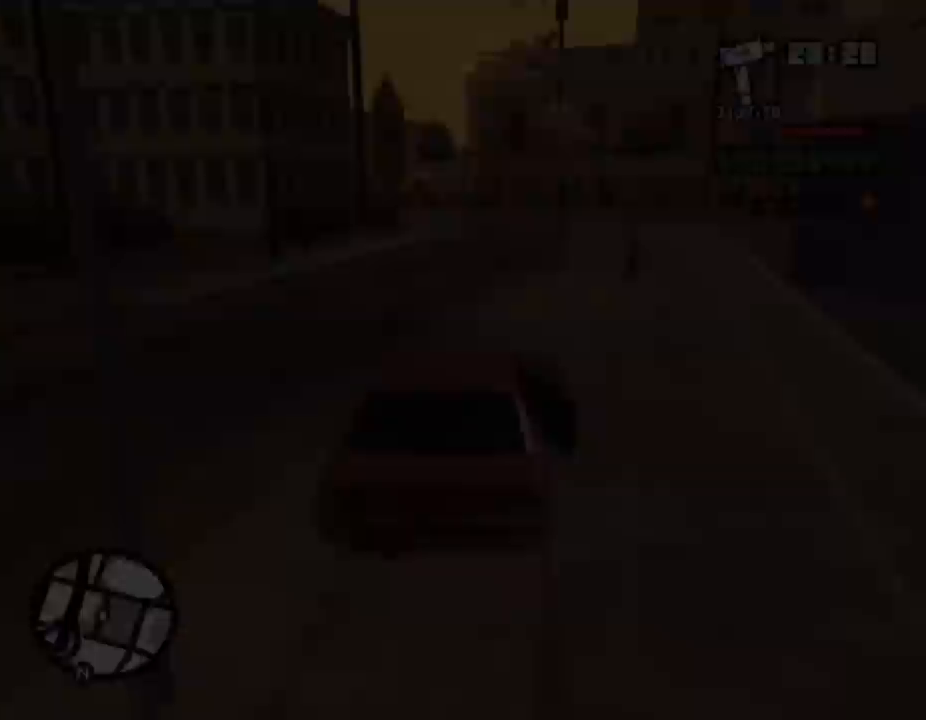
{"keys": ["a", "shift_l", "w"], "mouse": [], "events": [[33, "shift_l", "down"], [67, "shift_l", "up"], [133, "shift_l", "down"], [200, "shift_l", "up"], [233, "shift_l", "down"], [333, "shift_l", "up"], [367, "shift_l", "down"], [367, "w", "down"], [500, "a", "down"]]}
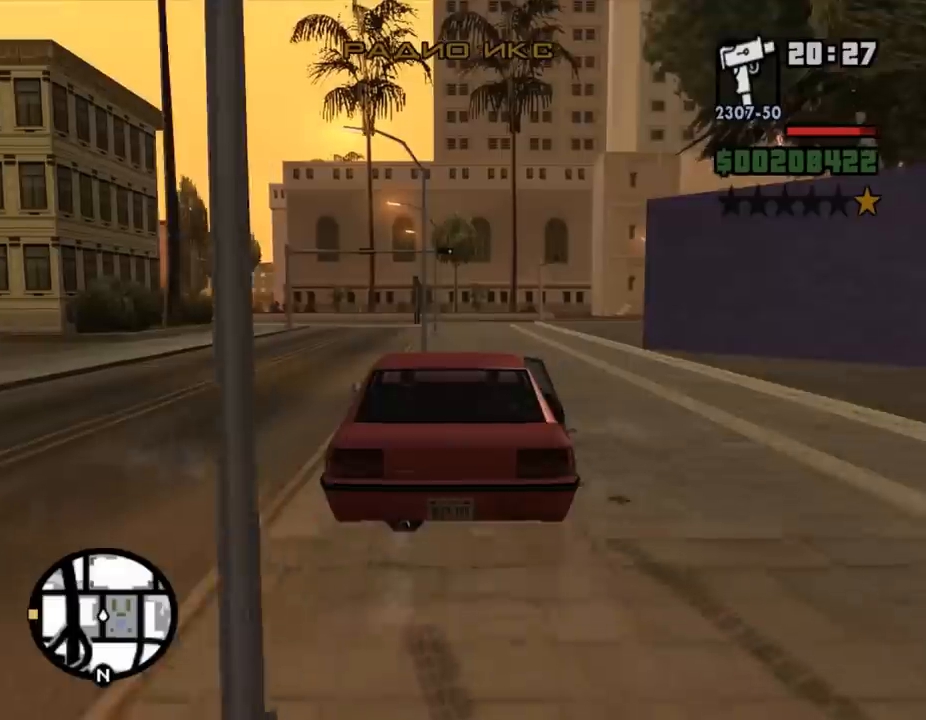
{"keys": ["w"], "mouse": [], "events": [[133, "a", "up"], [400, "d", "down"], [433, "d", "up"], [467, "shift_l", "up"]]}
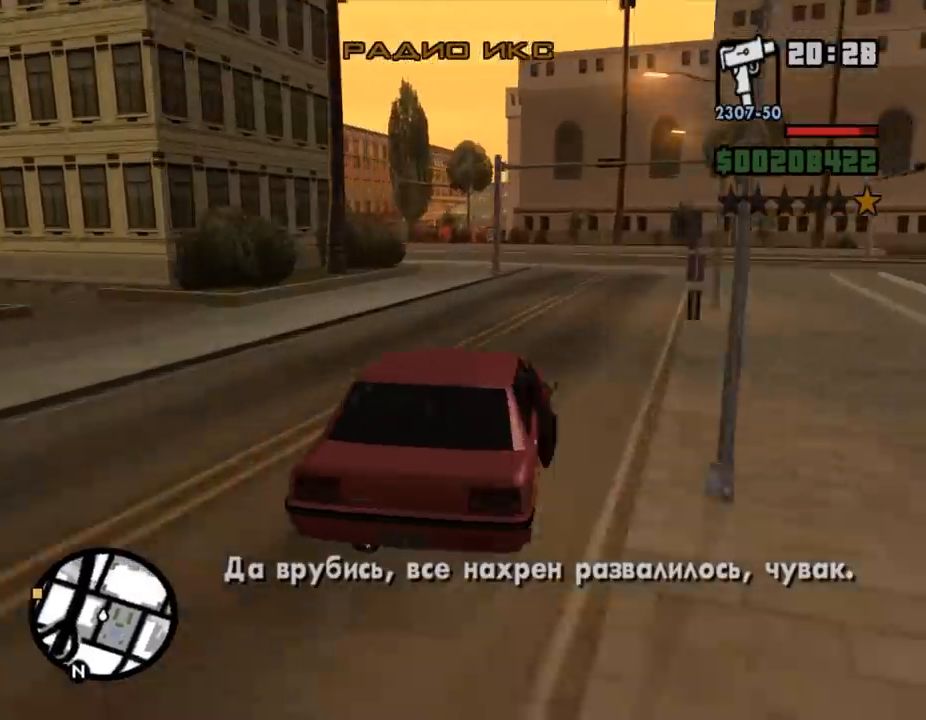
{"keys": ["a", "w"], "mouse": [], "events": [[233, "a", "down"], [300, "a", "up"], [333, "a", "down"], [433, "a", "up"], [467, "a", "down"]]}
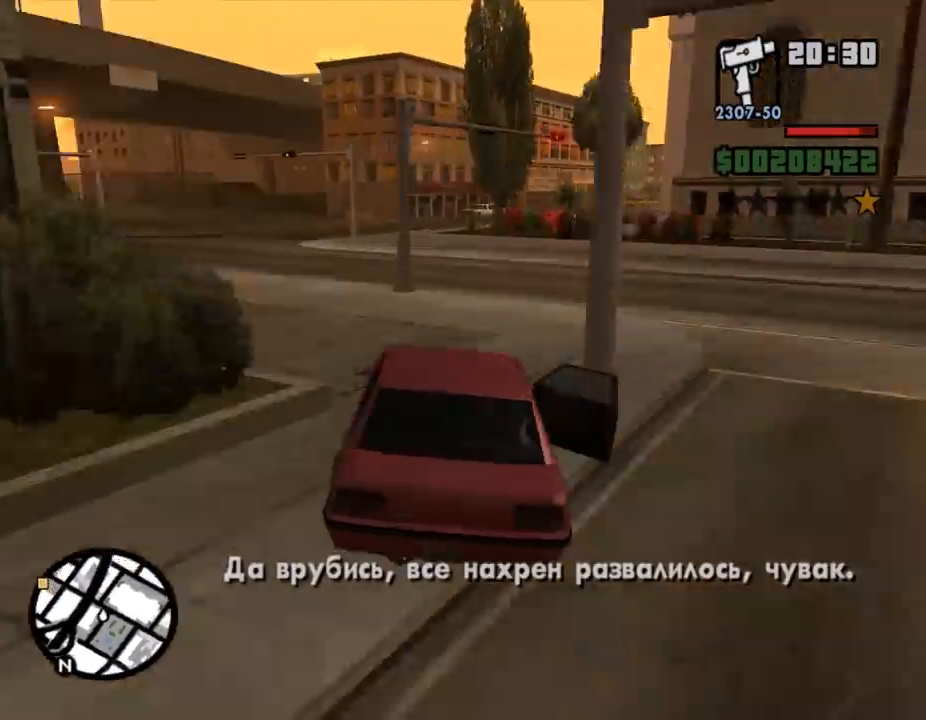
{"keys": ["a", "w"], "mouse": [], "events": [[167, "a", "up"], [233, "a", "down"], [267, "a", "up"], [267, "d", "down"], [333, "d", "up"], [367, "a", "down"], [433, "a", "up"], [500, "a", "down"]]}
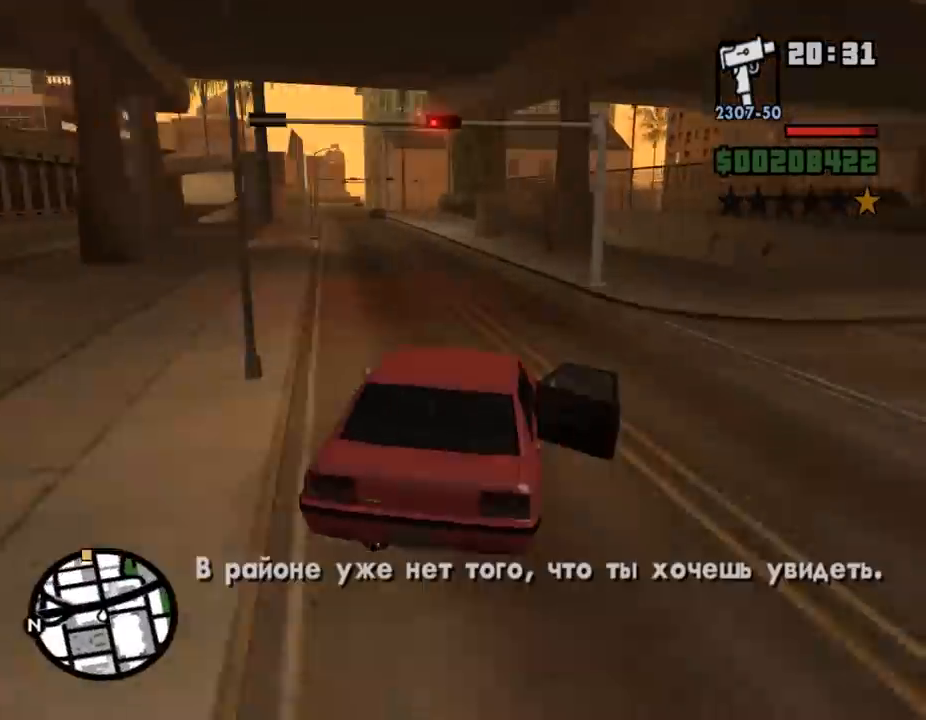
{"keys": ["a", "w"], "mouse": [], "events": [[67, "a", "up"], [367, "a", "down"], [400, "a", "up"], [500, "a", "down"]]}
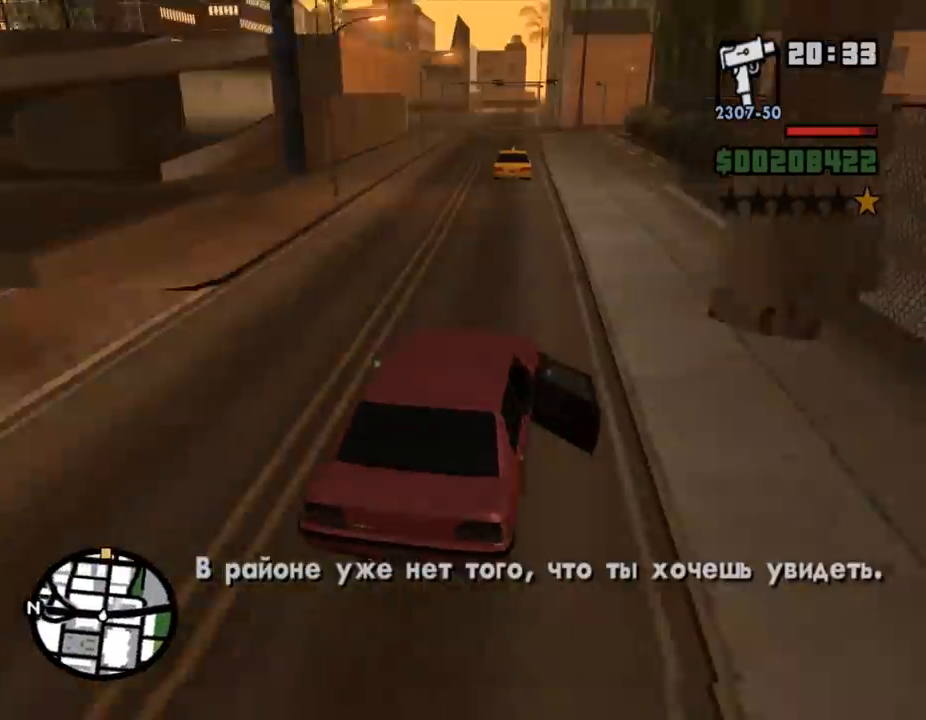
{"keys": ["d", "w"], "mouse": [], "events": [[100, "a", "up"], [367, "d", "down"], [400, "d", "up"], [500, "d", "down"]]}
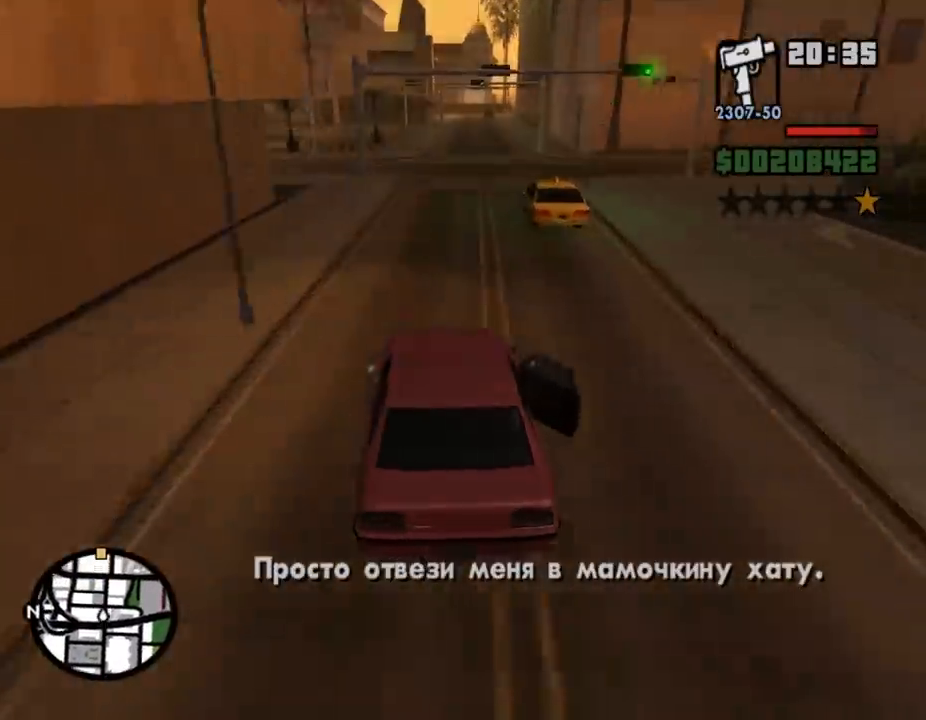
{"keys": ["w"], "mouse": [], "events": [[33, "d", "up"], [233, "a", "down"], [267, "a", "up"], [267, "d", "down"], [333, "d", "up"]]}
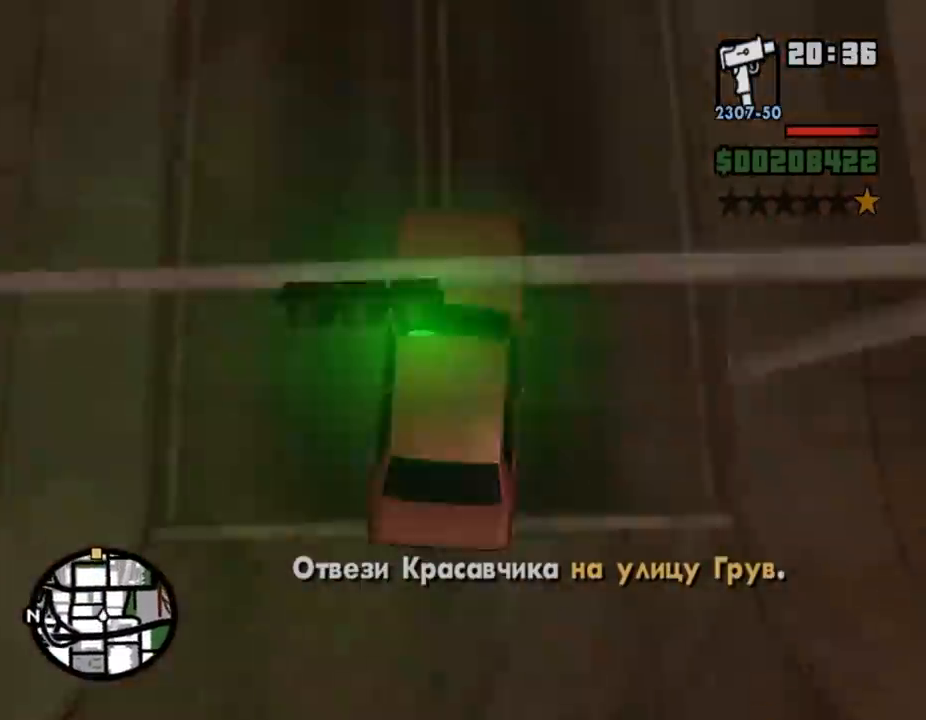
{"keys": ["w"], "mouse": [], "events": [[100, "a", "down"], [200, "a", "up"]]}
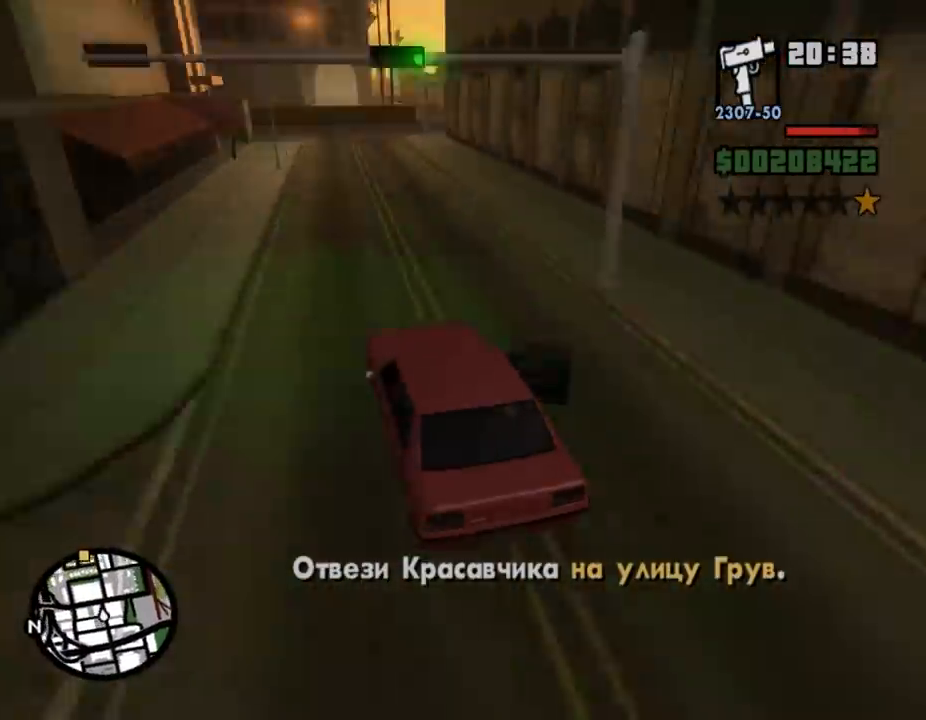
{"keys": ["d", "w"], "mouse": [], "events": [[100, "d", "down"], [133, "d", "up"], [200, "d", "down"], [267, "d", "up"], [300, "d", "down"], [333, "d", "up"], [433, "d", "down"], [467, "d", "up"], [500, "d", "down"]]}
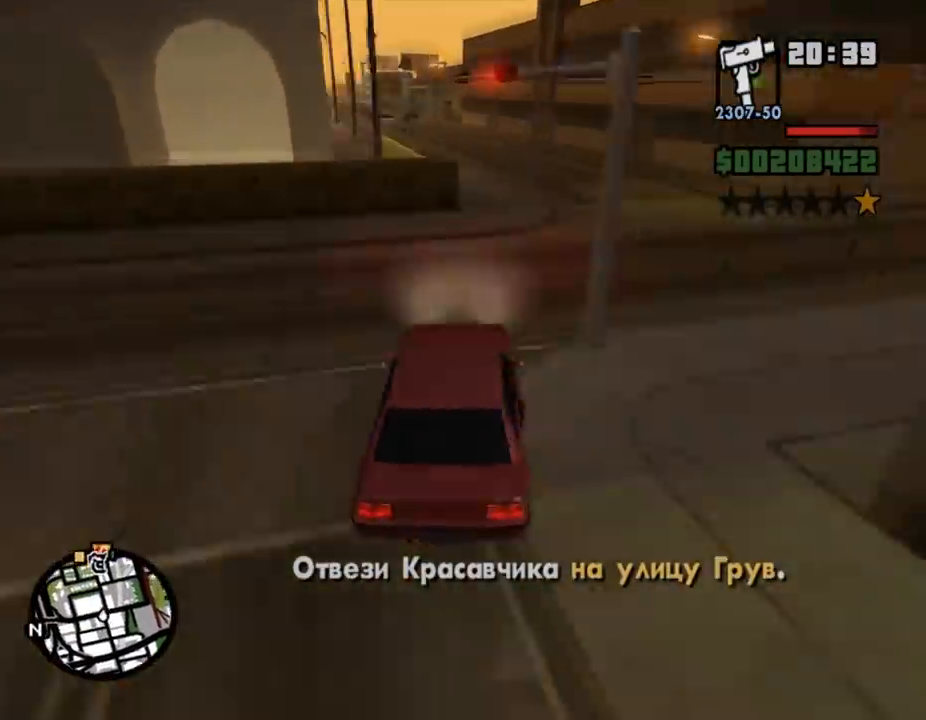
{"keys": ["a", "w"], "mouse": [], "events": [[33, "d", "up"], [100, "d", "down"], [133, "d", "up"], [167, "a", "down"], [233, "a", "up"], [300, "a", "down"], [367, "a", "up"], [400, "a", "down"], [433, "a", "up"], [500, "a", "down"]]}
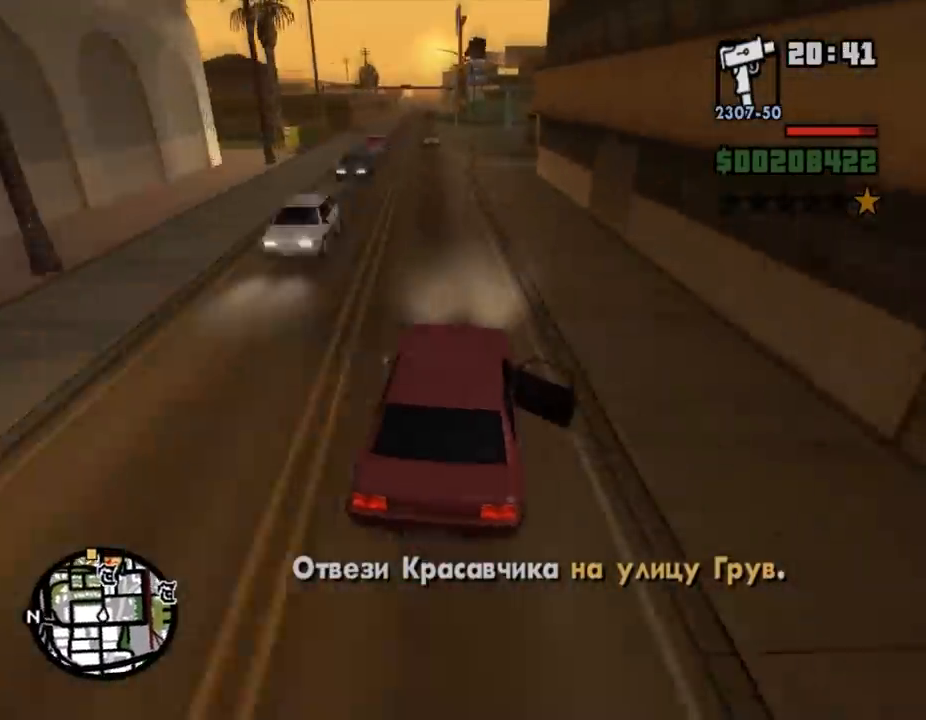
{"keys": ["d", "w"], "mouse": [], "events": [[133, "a", "up"], [200, "a", "down"], [267, "a", "up"], [467, "d", "down"]]}